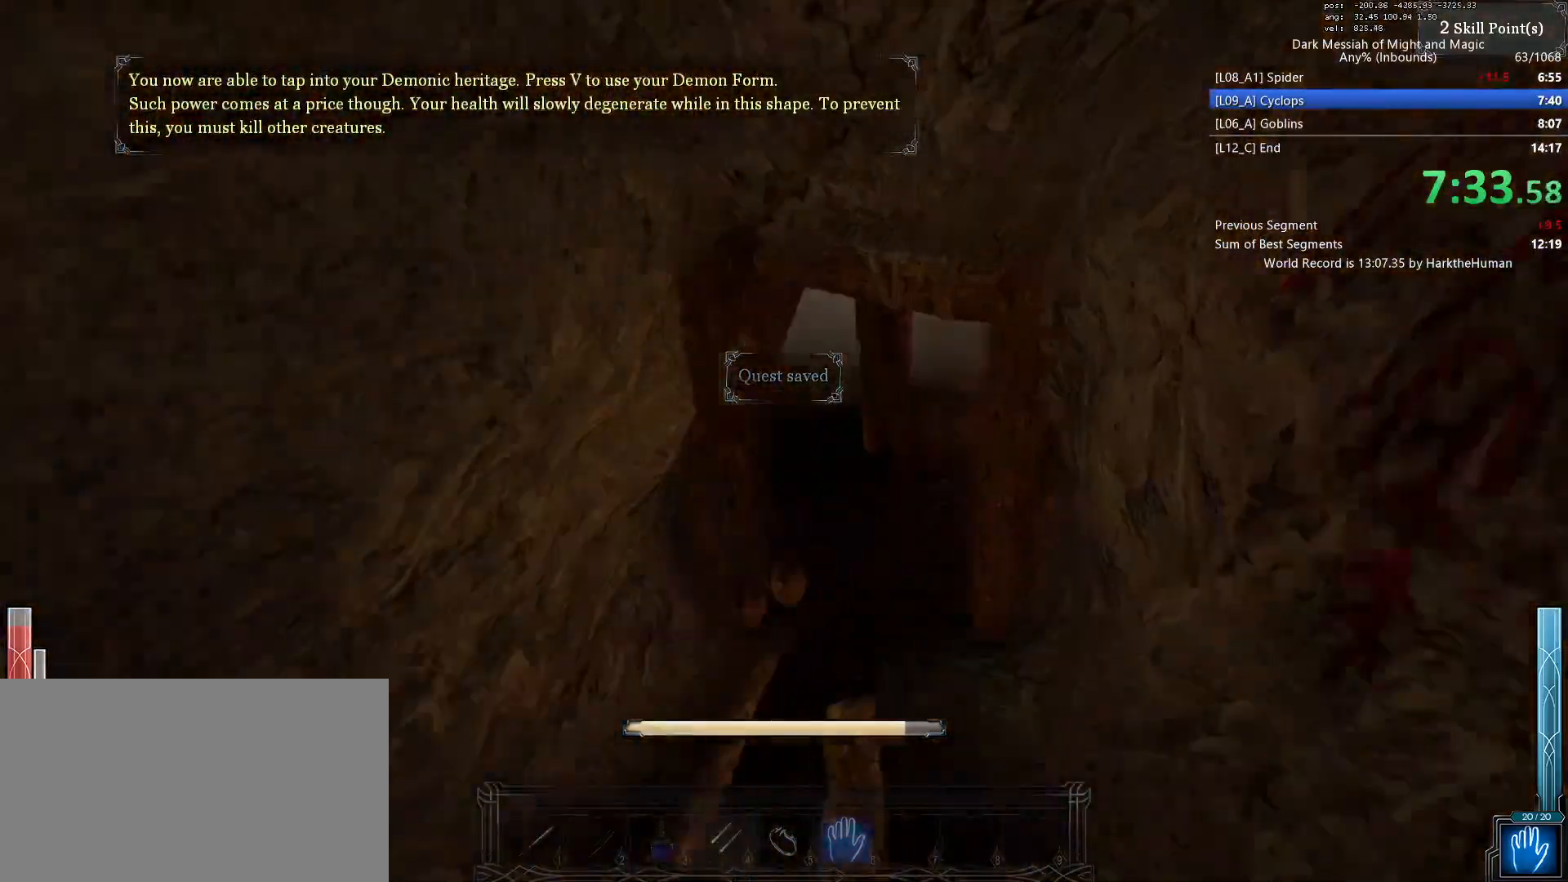
Gameplay with keyboard and mouse; each line is a JSON object with the keys and mouse buttons held at the frame after it. "events" lists presses ("down") and releases ("up") of "1", "2", "3", "4", "5", "a", "alt", "c", "ctrl", "d", "e", "f", "q", "r", "s", "shift", "space", "tab", "v", "w", "x", "z", "mouse_left", "mouse_middle", "mouse_right", "mouse_wheel_up" and "mouse_wheel_down" between this image and that frame as [ms after this image, input, new state], when the widget could be followed in between. "mouse_left", "mouse_middle", "mouse_right", "mouse_wheel_up", "mouse_wheel_down" = the "left", "middle", "right", "wheel_up", "wheel_down" buttons of the "mouse" list. No other keys are recorded. Mouse movement is not recorded.
{"keys": ["a", "space"], "mouse": []}
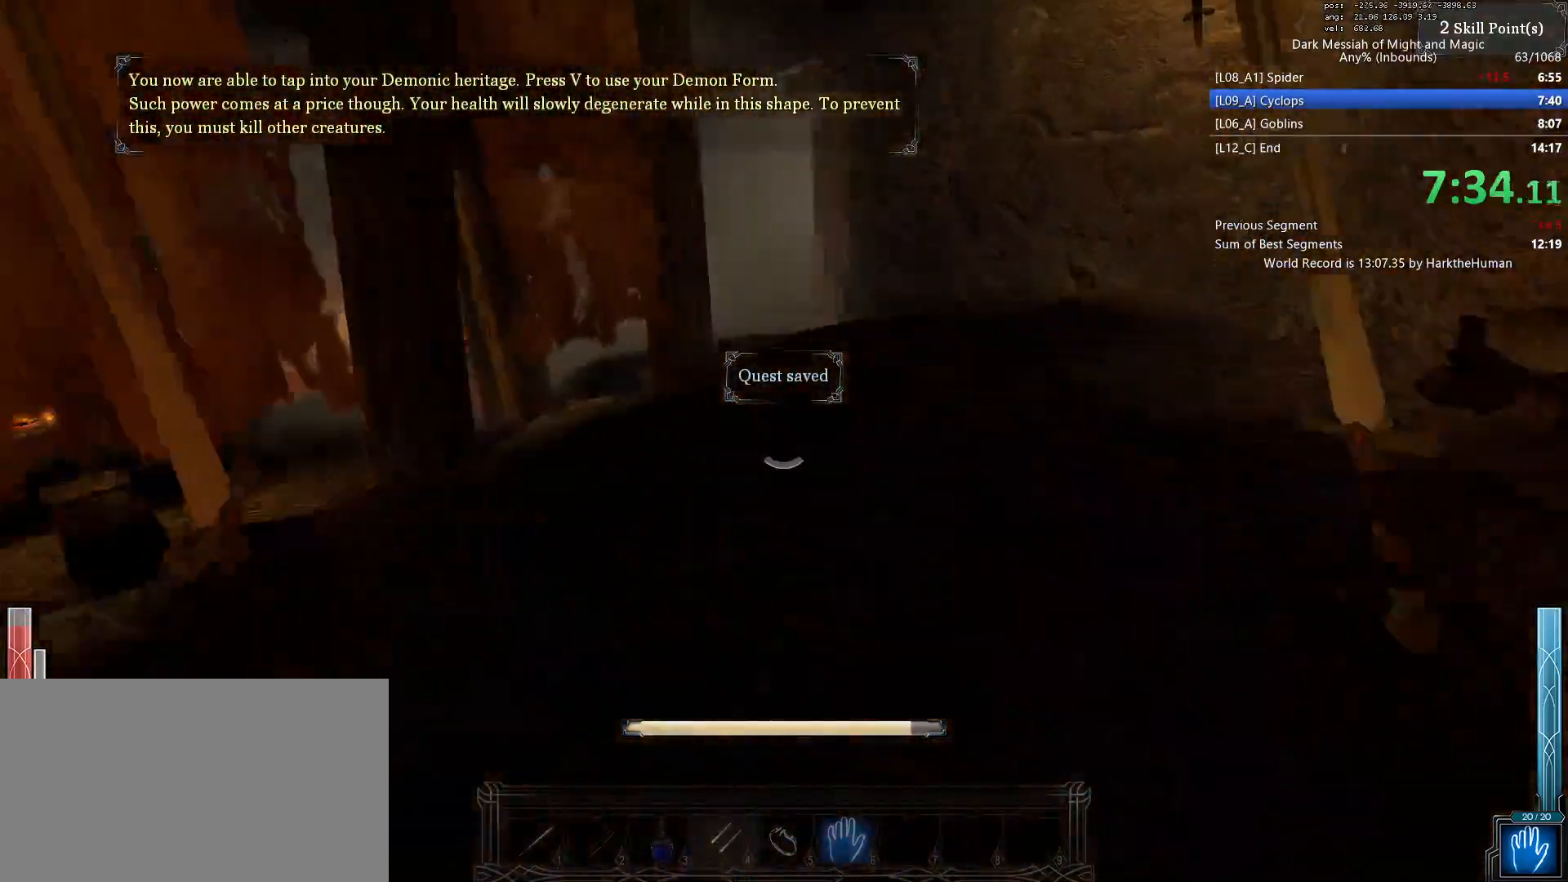
{"keys": ["a"], "mouse": [], "events": [[67, "d", "down"], [117, "a", "up"], [117, "space", "up"], [300, "a", "down"], [300, "d", "up"]]}
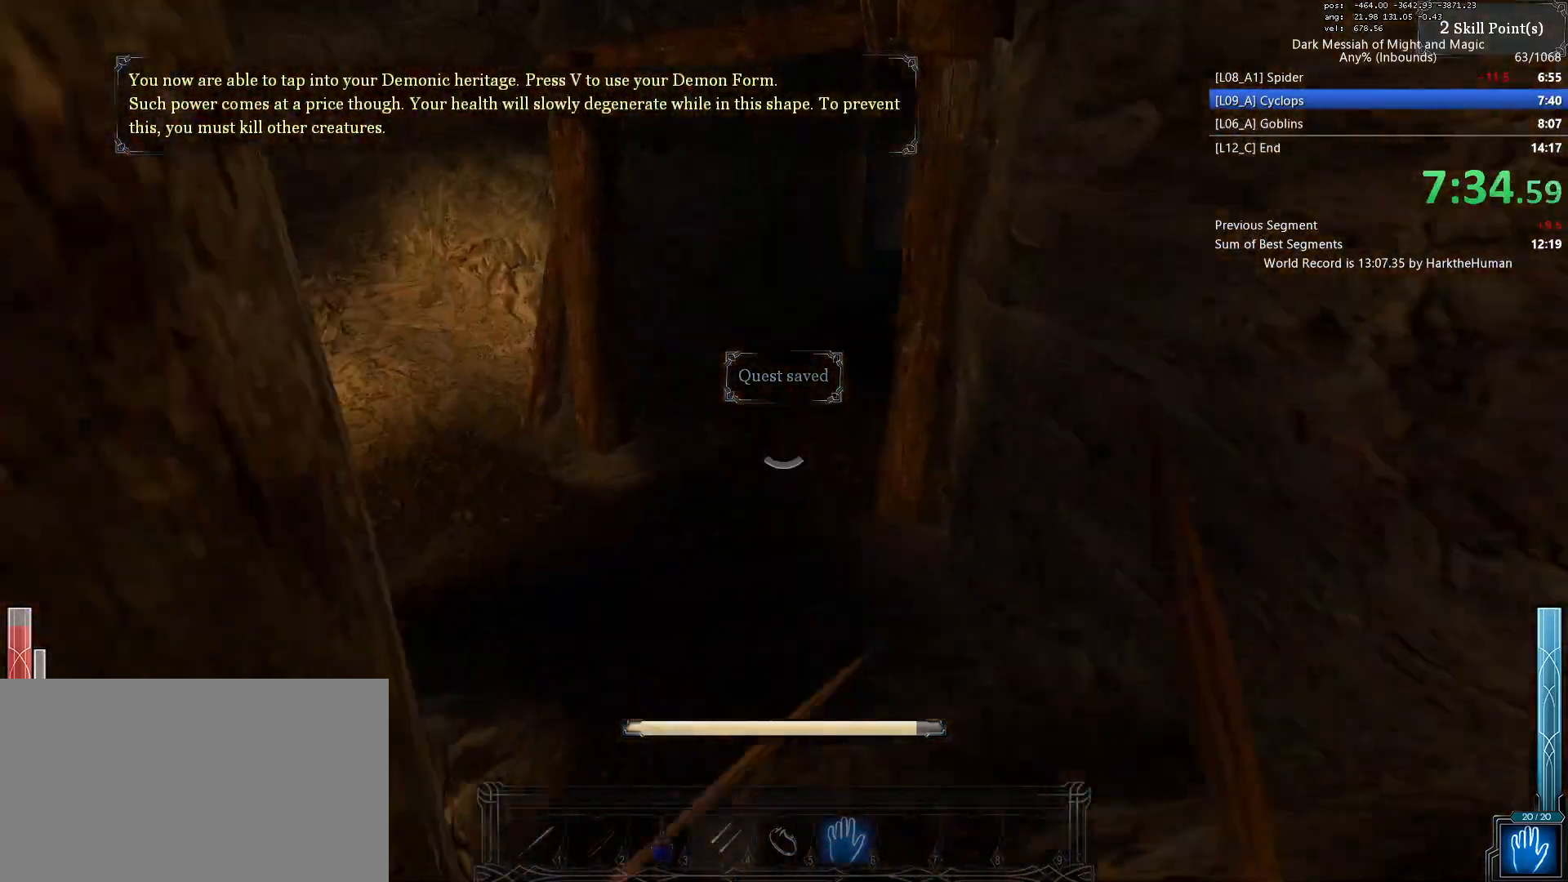
{"keys": ["d", "space"], "mouse": [], "events": [[133, "d", "down"], [183, "a", "up"], [367, "space", "down"]]}
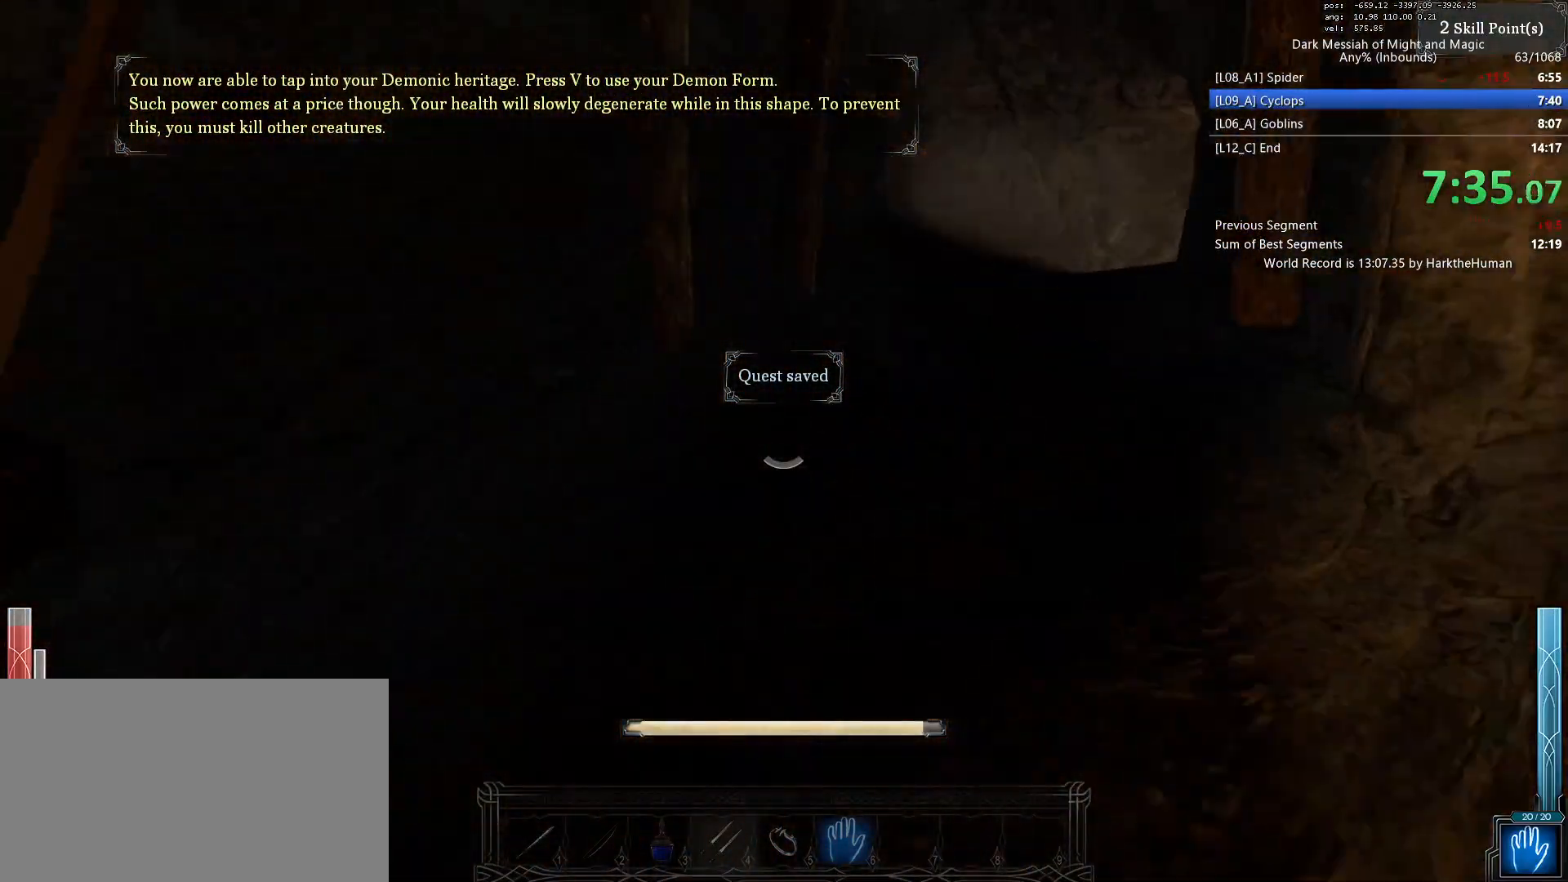
{"keys": ["shift", "w"], "mouse": ["left"], "events": [[150, "mouse_left", "down"], [200, "space", "up"], [200, "w", "down"], [300, "d", "up"], [300, "shift", "down"]]}
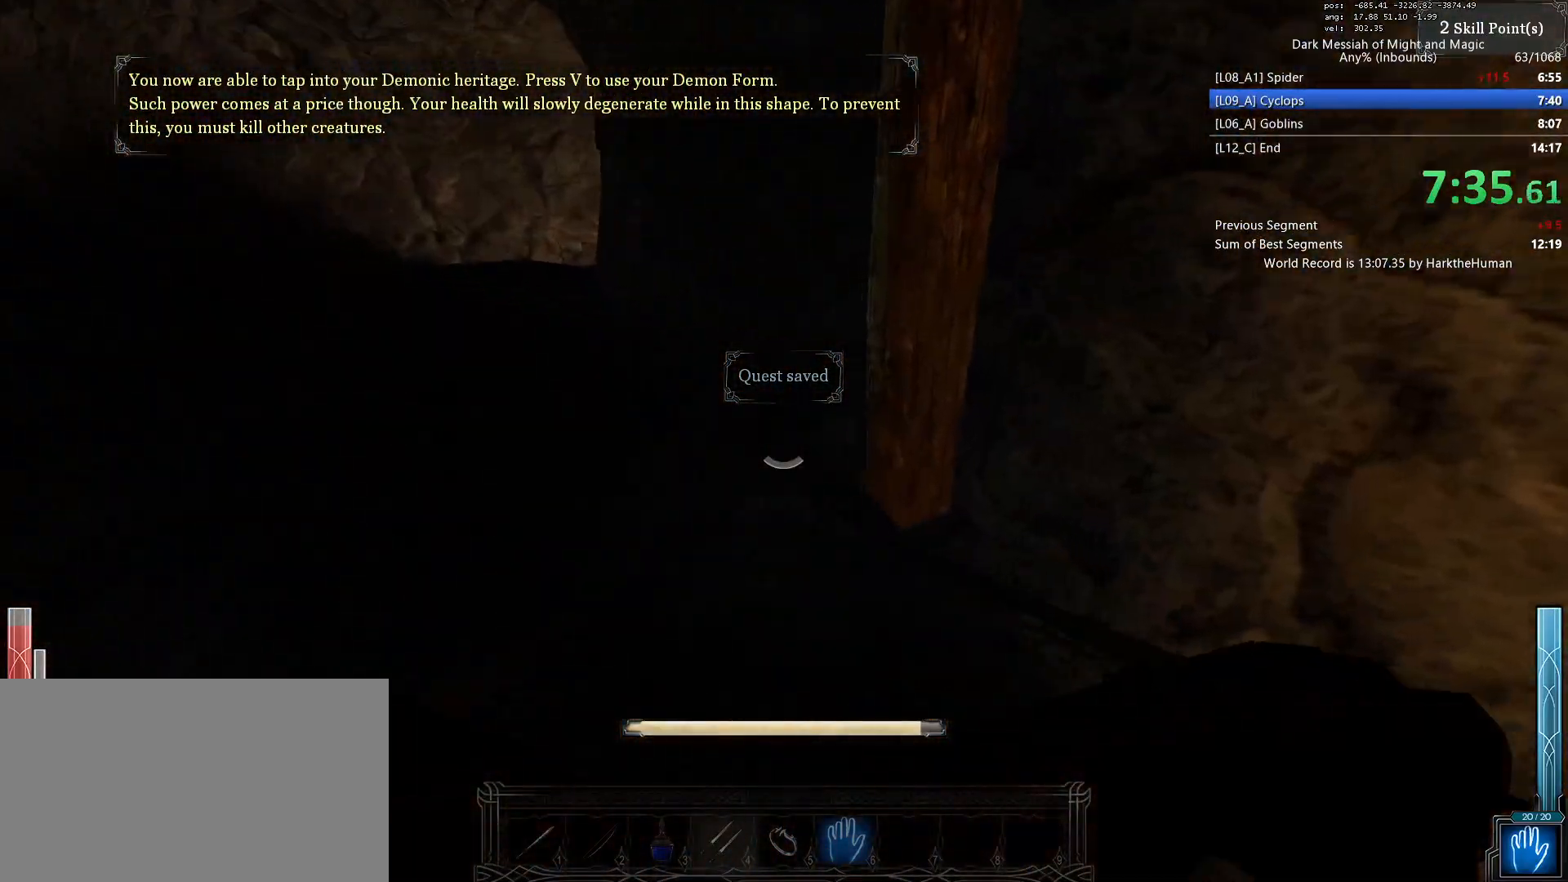
{"keys": ["d", "space", "w"], "mouse": ["left"], "events": [[217, "d", "down"], [217, "space", "down"], [267, "shift", "up"], [267, "w", "up"], [483, "w", "down"]]}
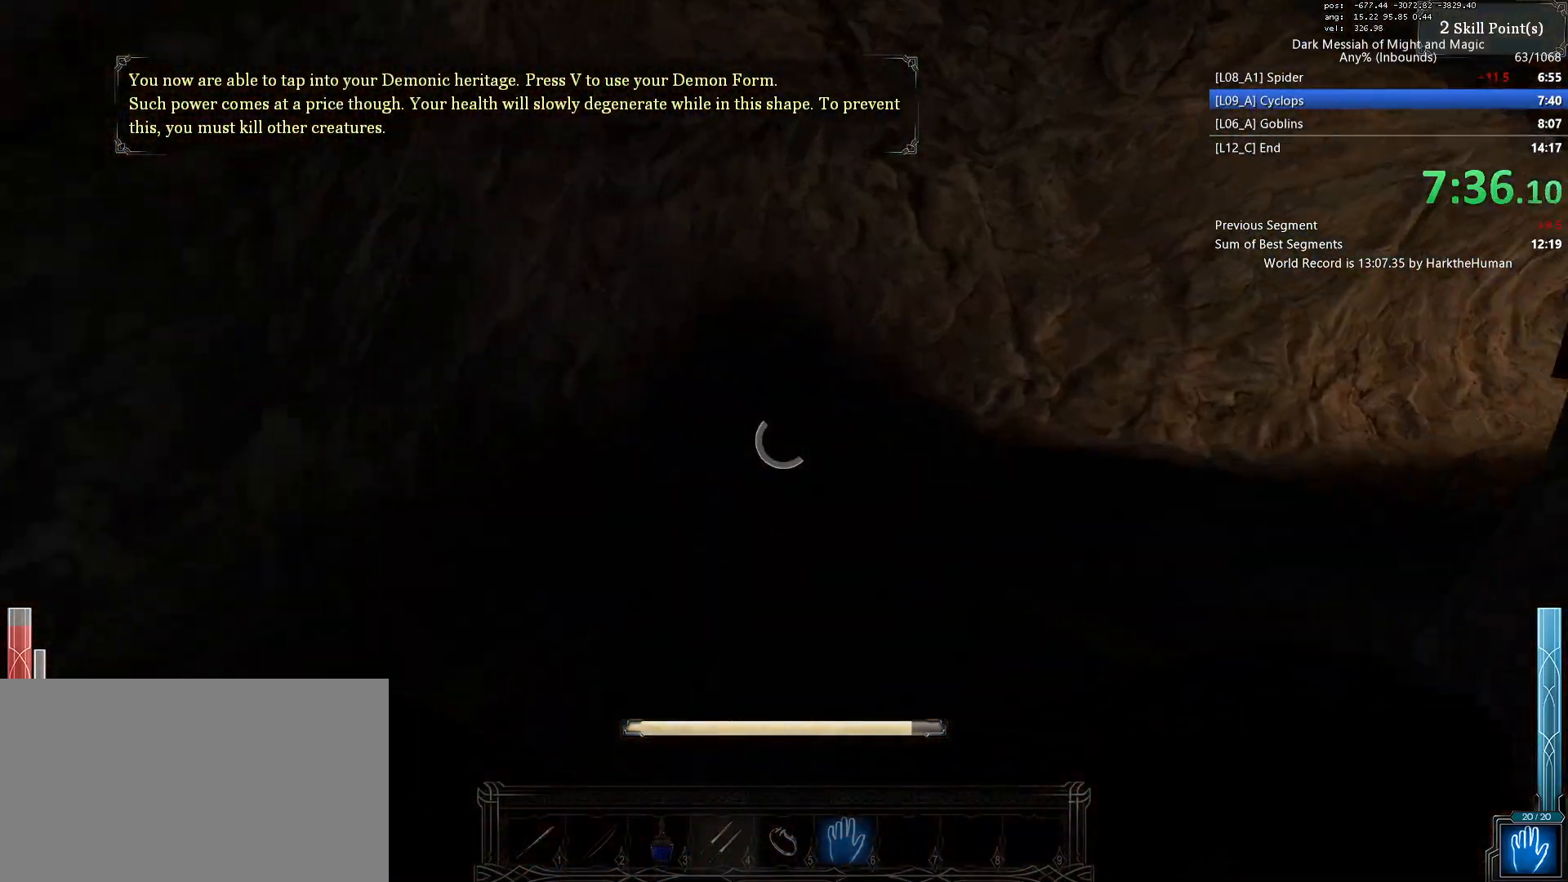
{"keys": ["shift", "w"], "mouse": ["left"], "events": [[50, "d", "up"], [50, "space", "up"], [183, "shift", "down"]]}